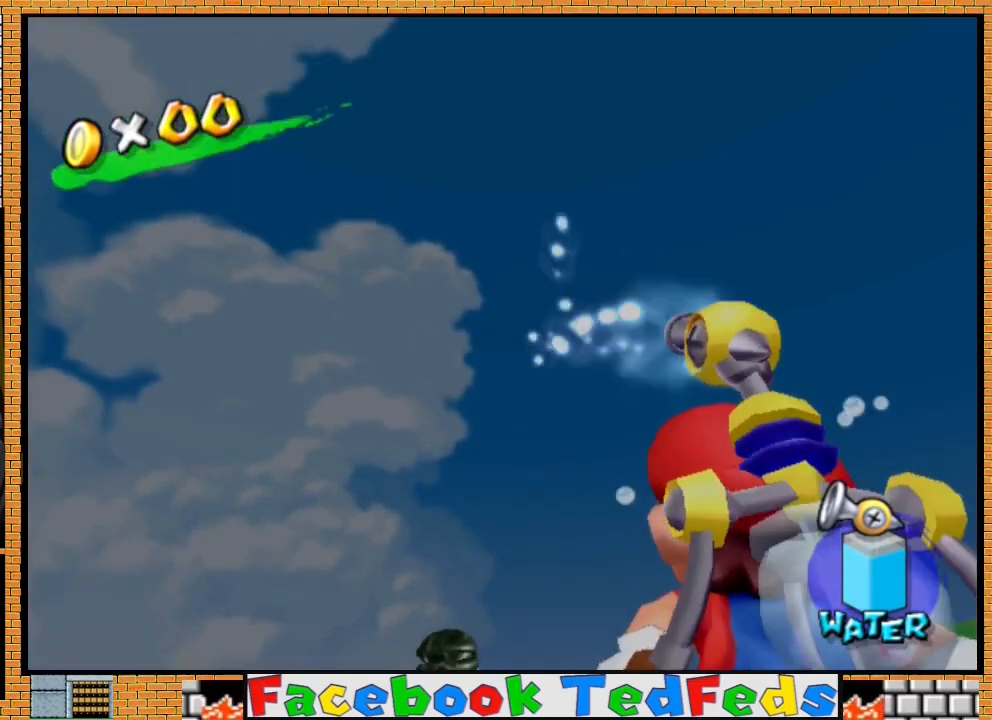
Gameplay with a controller (Xbox layout); each line is a JSON object with the inputs held at the frame after it. "events" lists button and stick changes between this image and that frame as [ms after this image, input, new state], when the widget could be followed in between.
{"buttons": [], "left_stick": "center", "right_stick": "center", "events": [[233, "R2", "up"]]}
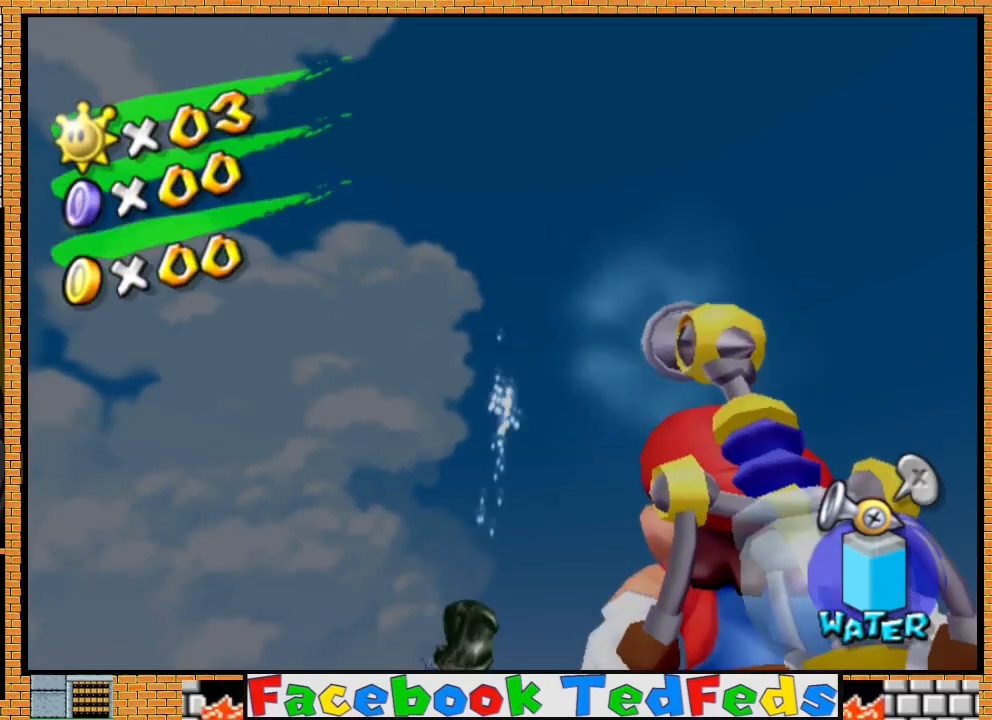
{"buttons": [], "left_stick": "center", "right_stick": "center", "events": []}
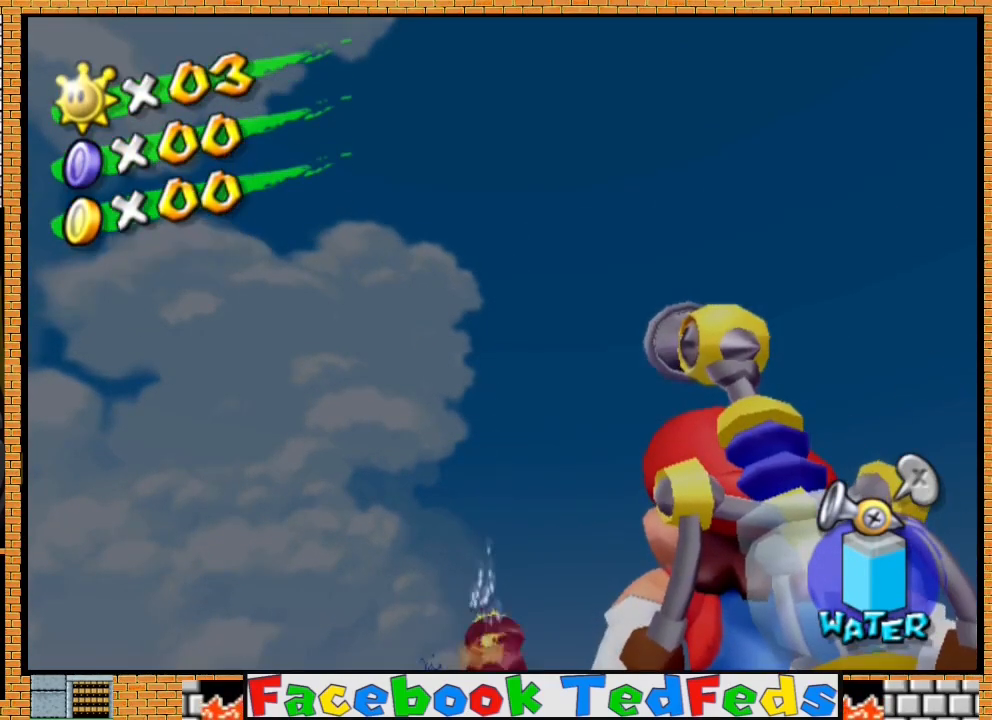
{"buttons": [], "left_stick": "center", "right_stick": "center", "events": []}
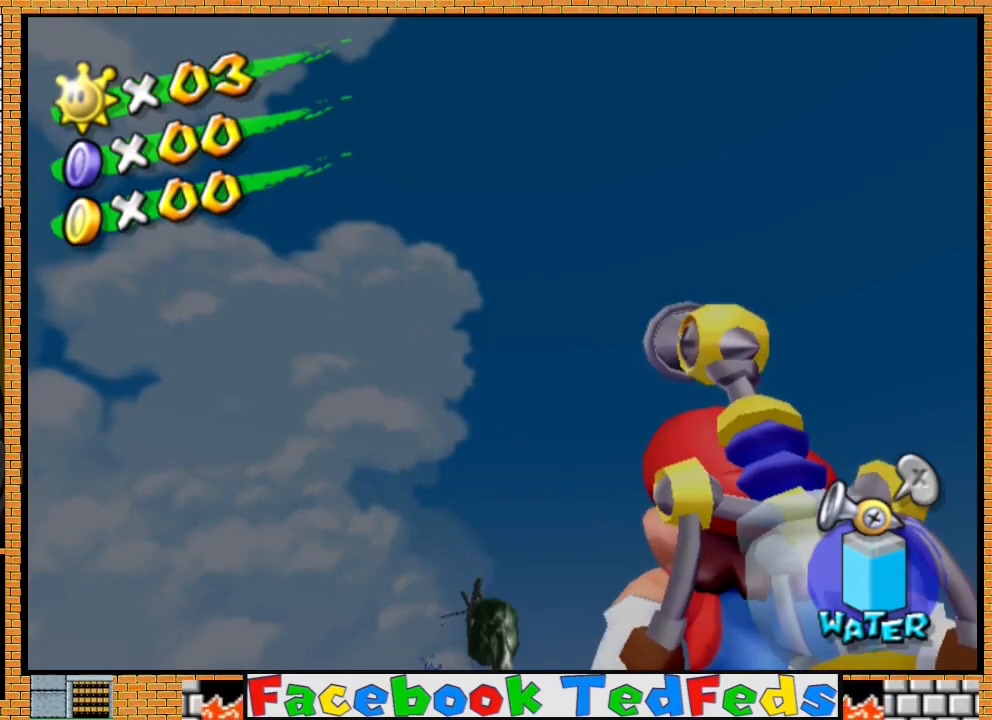
{"buttons": [], "left_stick": "center", "right_stick": "center", "events": [[300, "Y", "down"], [433, "Y", "up"]]}
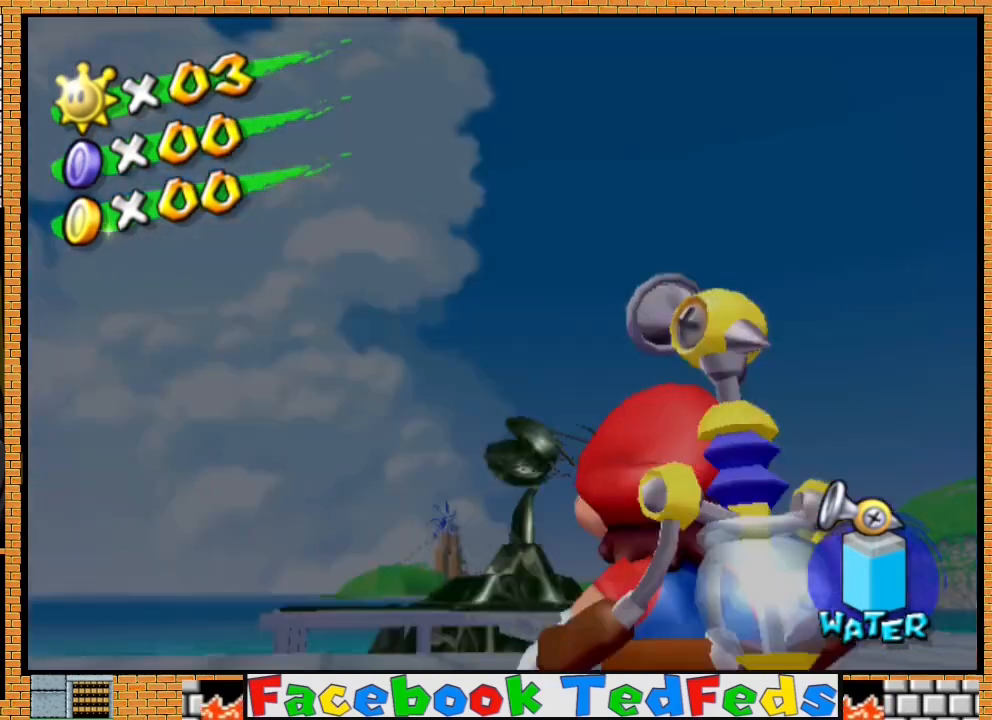
{"buttons": [], "left_stick": "down-left", "right_stick": "center", "events": [[167, "right_stick", "right"], [367, "left_stick", "down"], [500, "left_stick", "down-left"], [500, "right_stick", "center"]]}
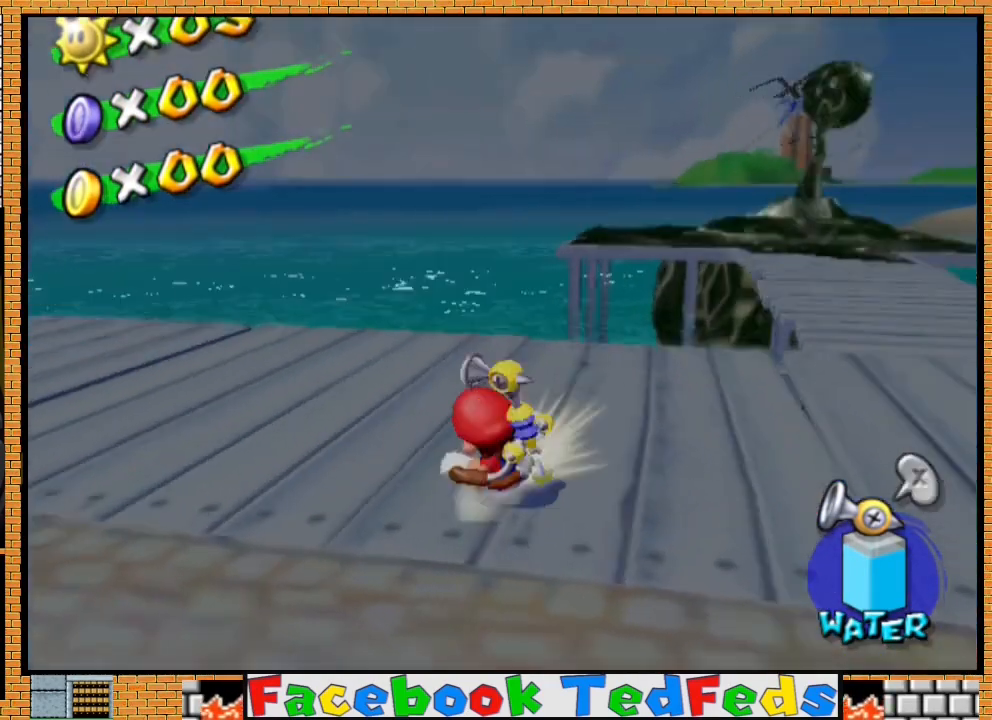
{"buttons": [], "left_stick": "right", "right_stick": "center", "events": [[100, "left_stick", "center"], [333, "left_stick", "down-right"], [433, "left_stick", "right"]]}
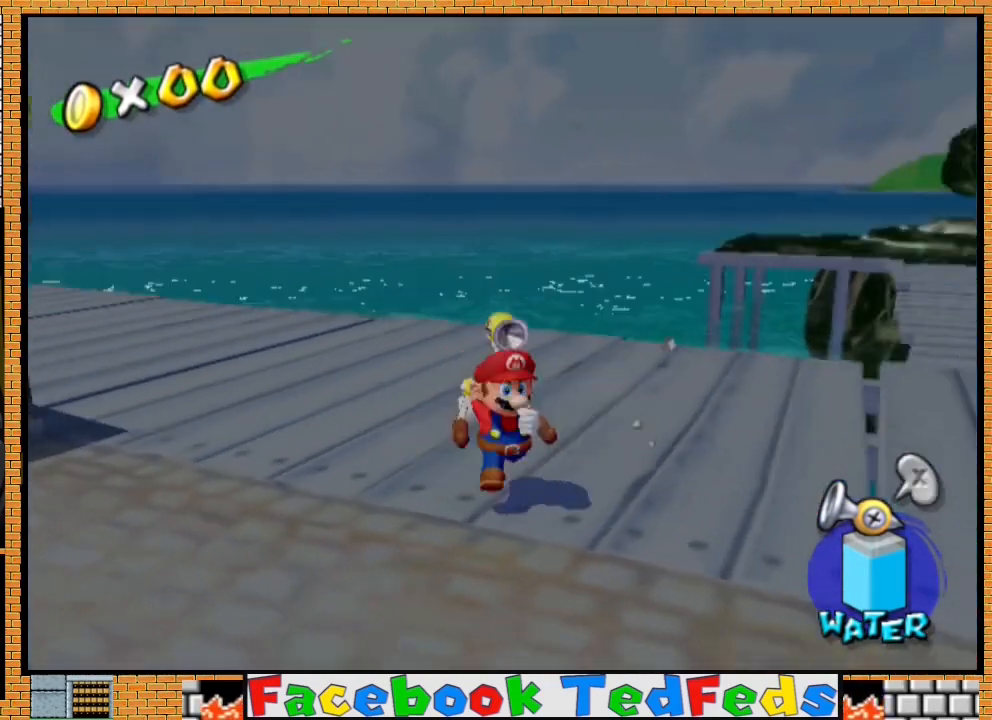
{"buttons": [], "left_stick": "center", "right_stick": "center", "events": [[33, "left_stick", "center"], [300, "left_stick", "right"], [433, "left_stick", "center"]]}
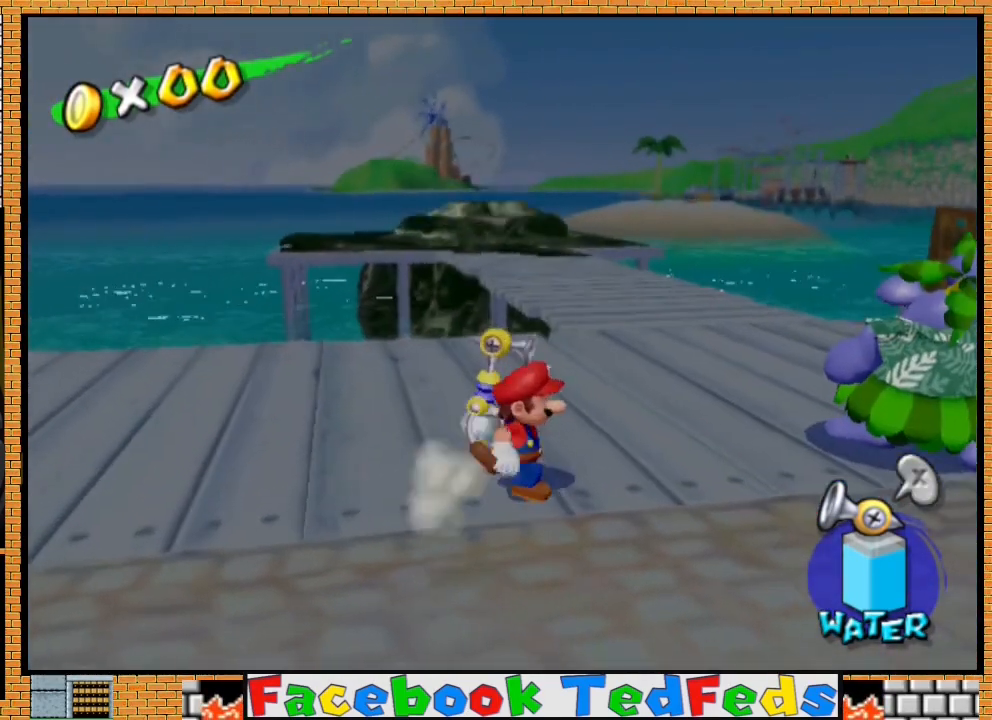
{"buttons": [], "left_stick": "center", "right_stick": "center", "events": [[167, "left_stick", "up"], [233, "left_stick", "center"], [267, "Y", "down"], [433, "Y", "up"]]}
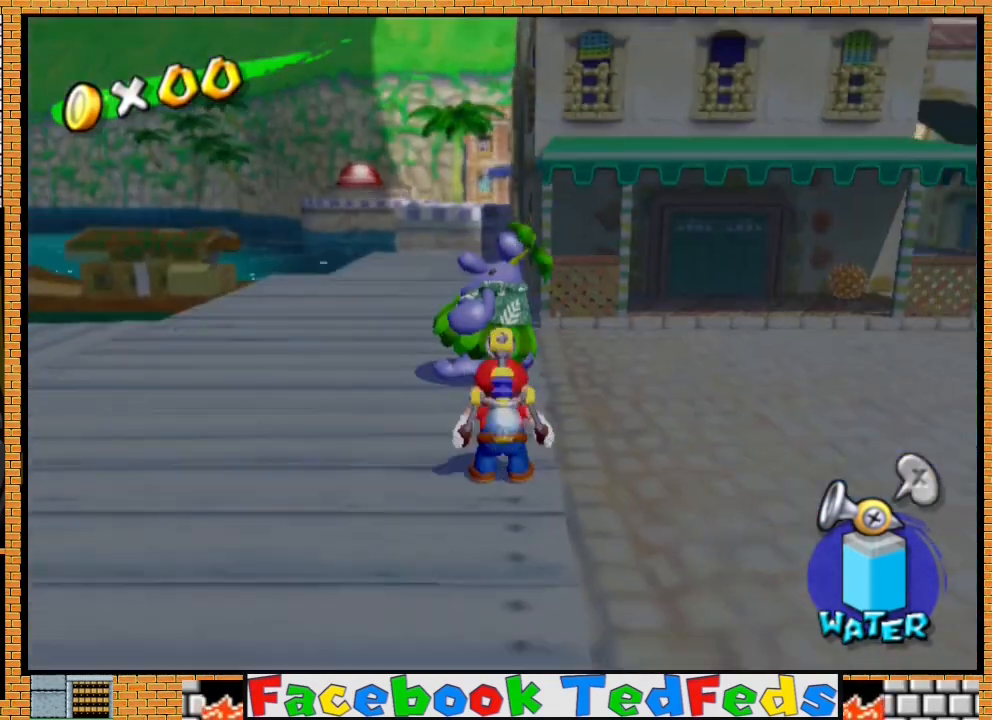
{"buttons": [], "left_stick": "left", "right_stick": "center", "events": [[67, "left_stick", "down-left"], [267, "left_stick", "center"], [333, "left_stick", "left"]]}
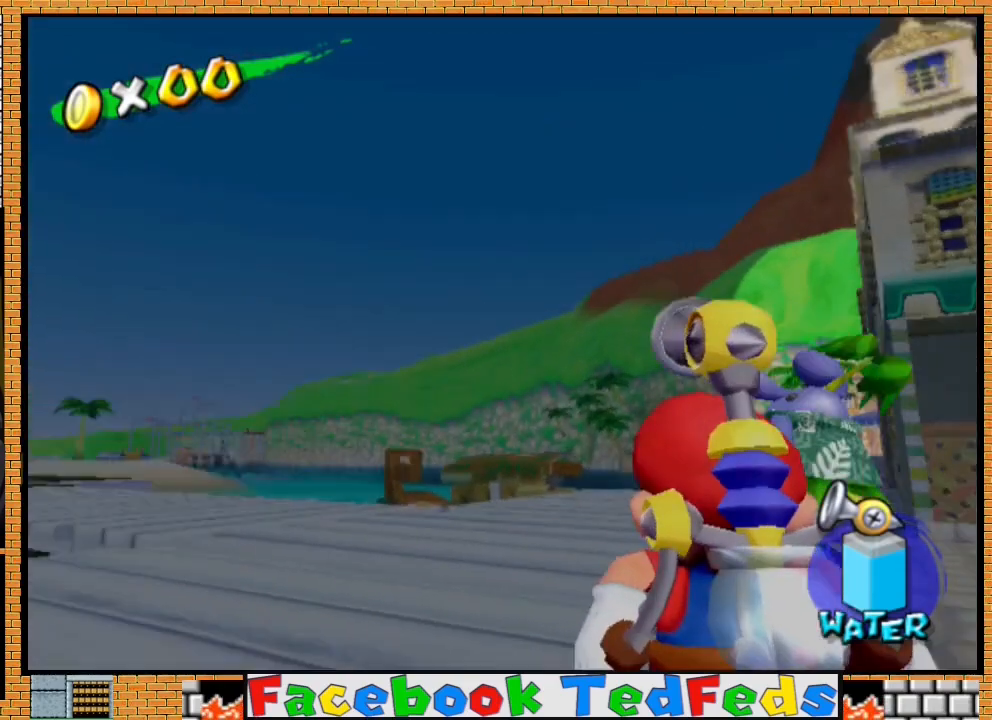
{"buttons": [], "left_stick": "center", "right_stick": "center", "events": [[67, "left_stick", "down-left"], [200, "left_stick", "center"]]}
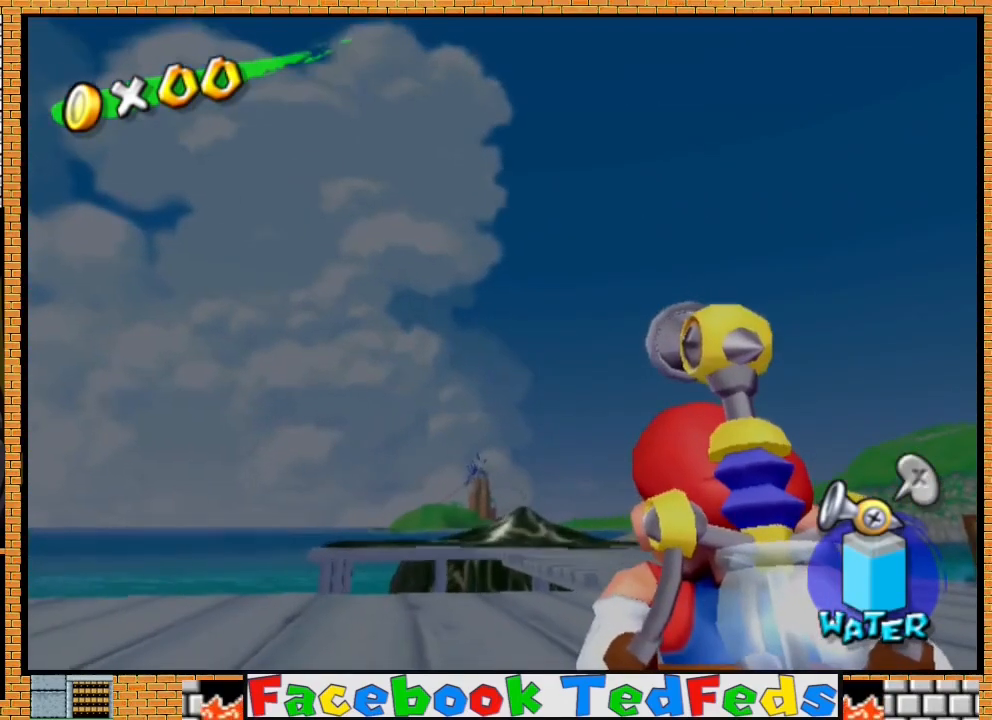
{"buttons": [], "left_stick": "down", "right_stick": "center", "events": [[400, "left_stick", "down"]]}
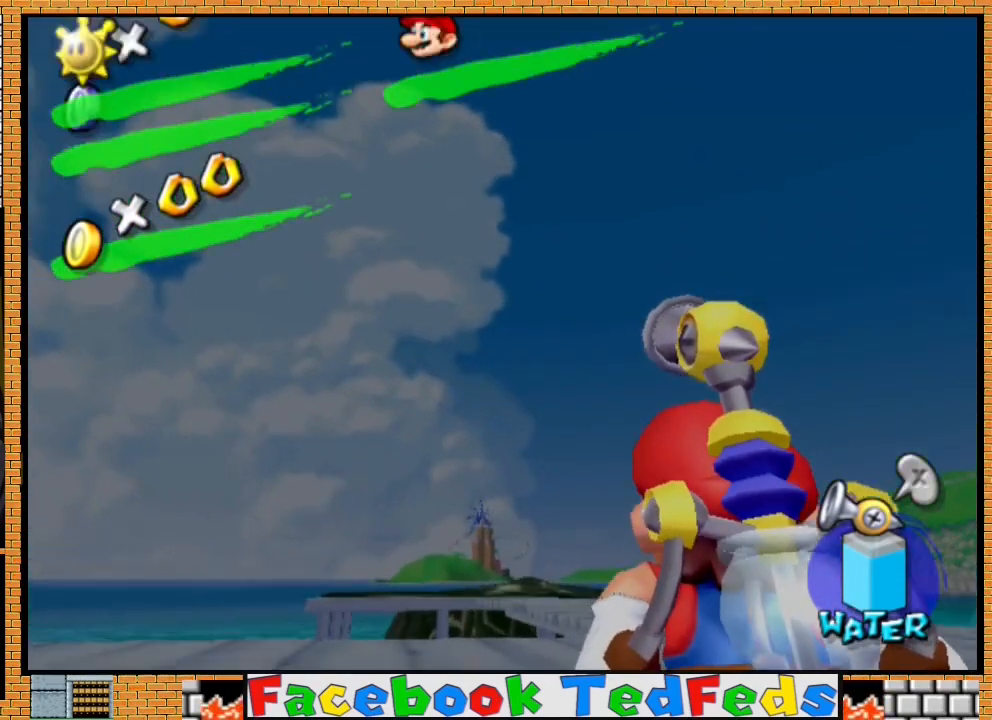
{"buttons": [], "left_stick": "center", "right_stick": "center", "events": [[33, "left_stick", "center"]]}
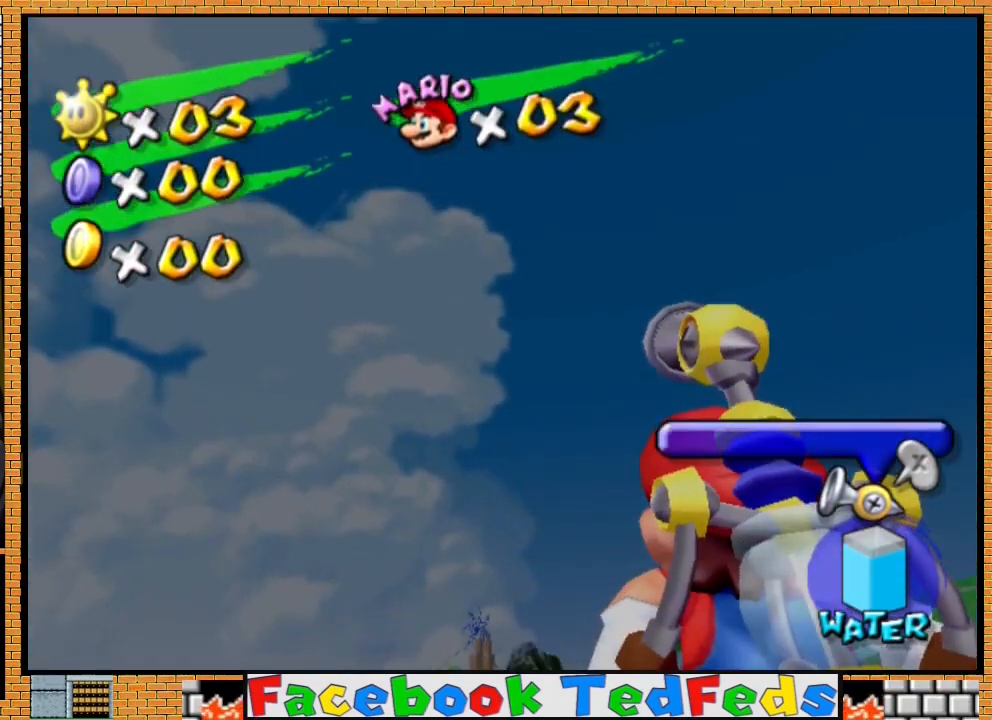
{"buttons": [], "left_stick": "center", "right_stick": "center", "events": []}
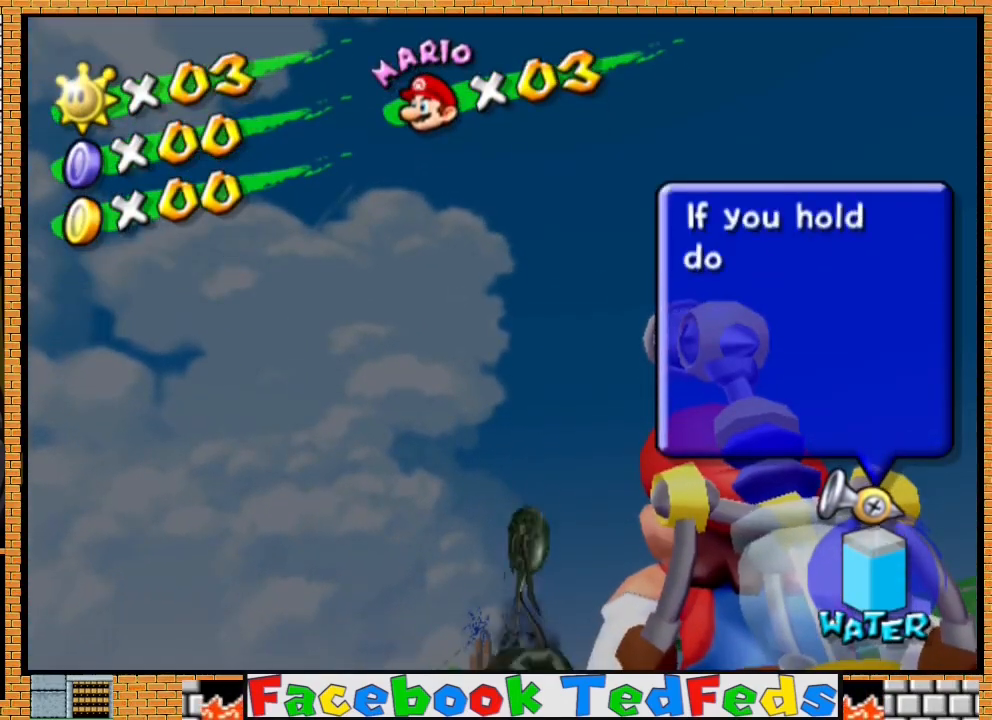
{"buttons": [], "left_stick": "center", "right_stick": "center", "events": []}
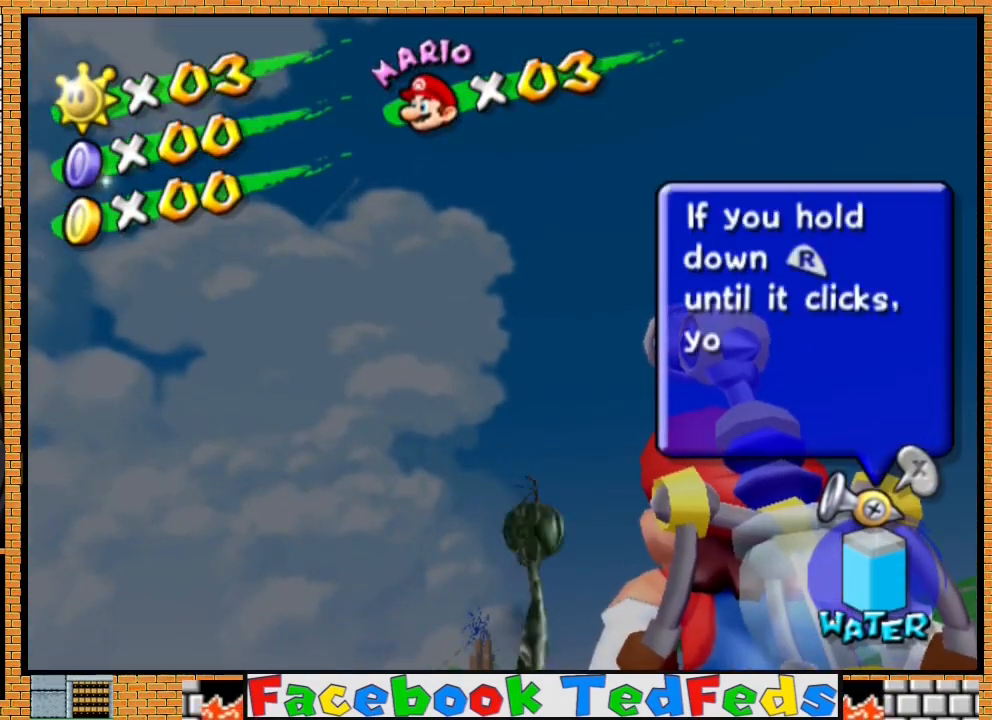
{"buttons": [], "left_stick": "center", "right_stick": "center", "events": []}
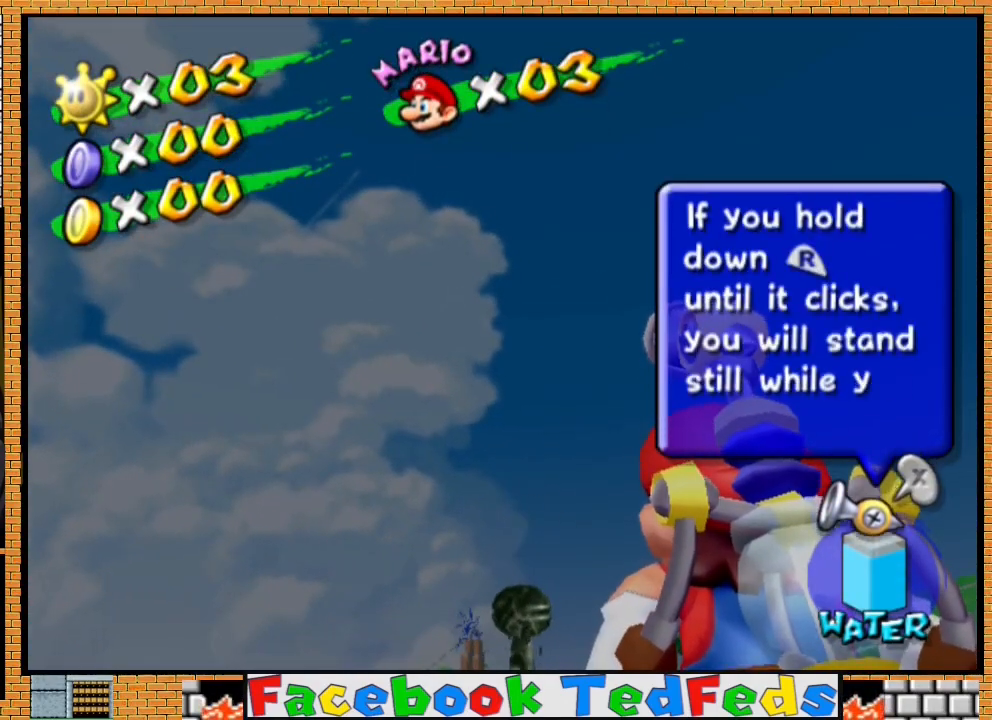
{"buttons": [], "left_stick": "center", "right_stick": "center", "events": []}
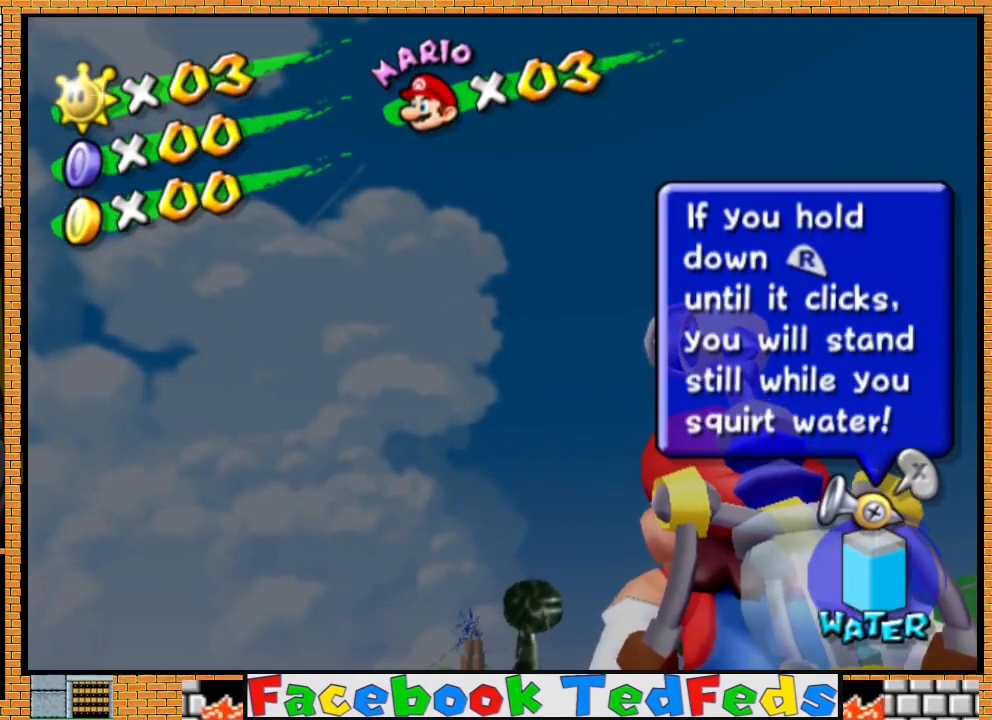
{"buttons": ["R2"], "left_stick": "center", "right_stick": "center", "events": [[400, "R2", "down"]]}
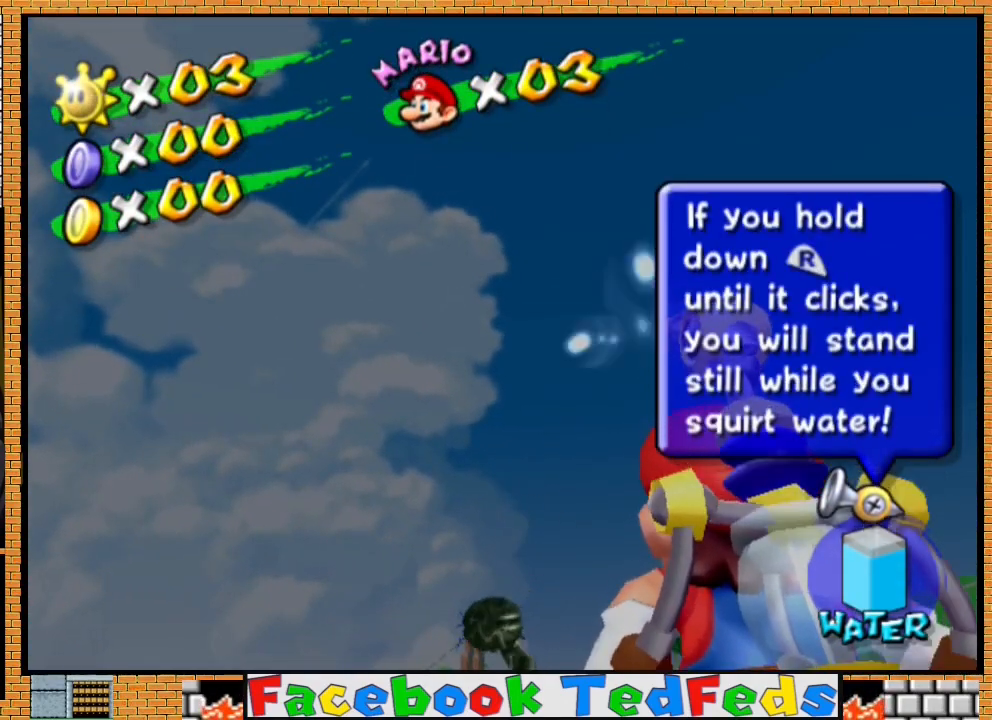
{"buttons": [], "left_stick": "center", "right_stick": "center", "events": [[433, "R2", "up"]]}
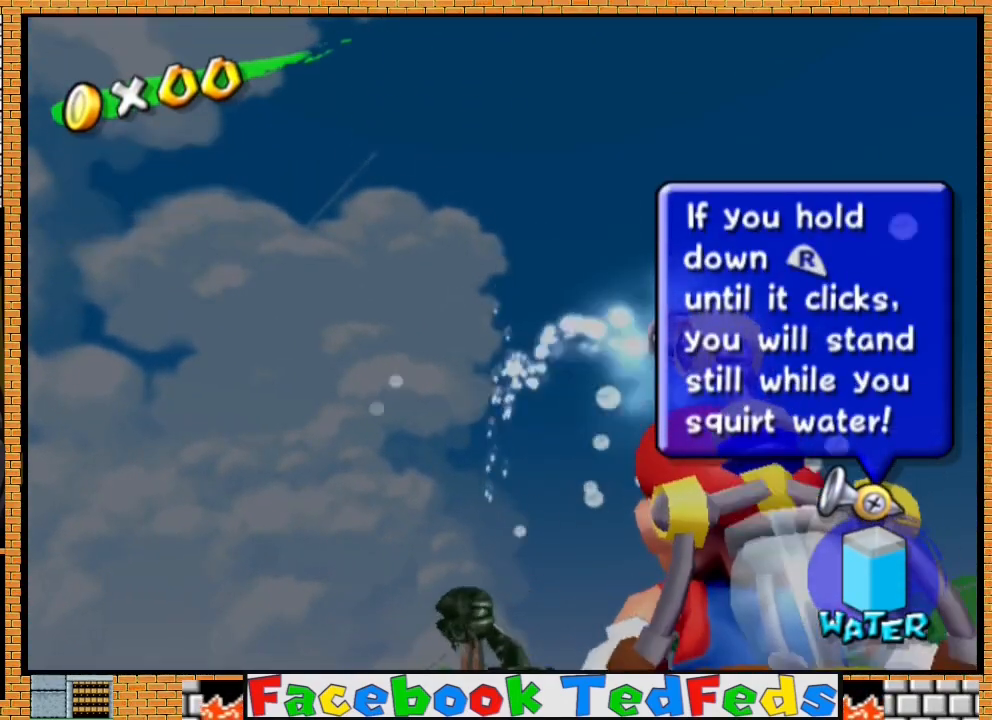
{"buttons": [], "left_stick": "center", "right_stick": "center", "events": []}
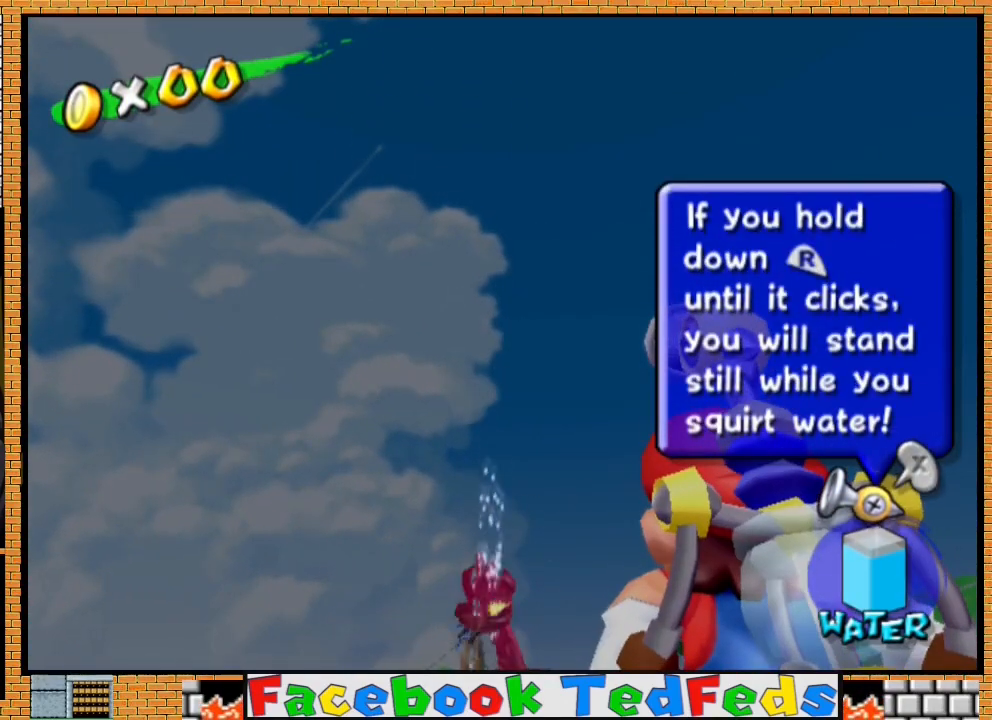
{"buttons": [], "left_stick": "center", "right_stick": "center", "events": []}
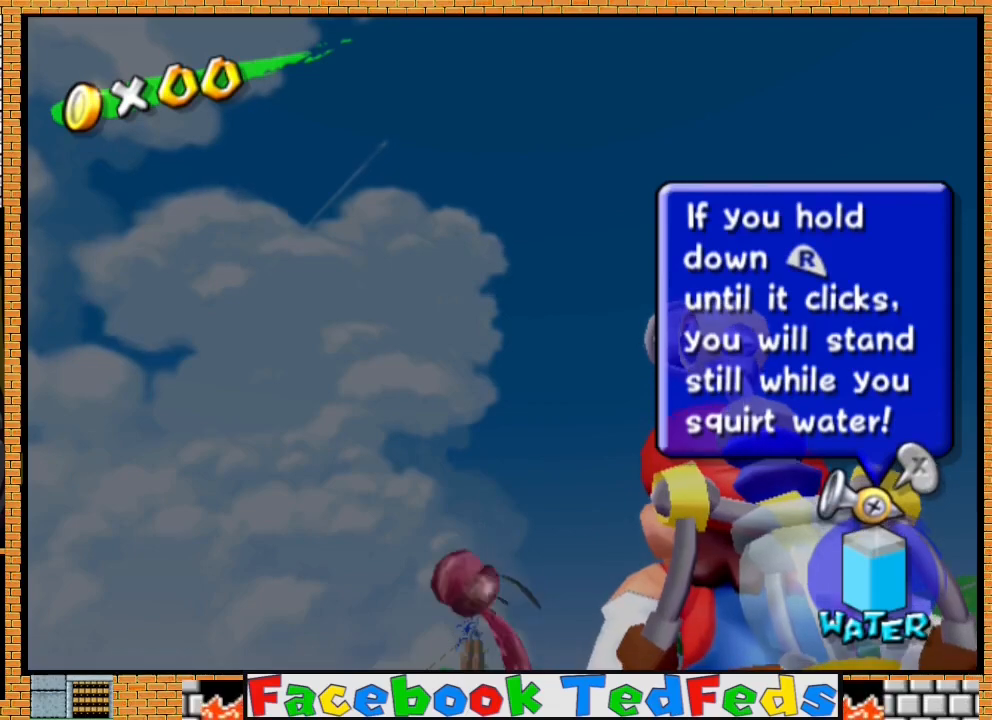
{"buttons": [], "left_stick": "center", "right_stick": "center", "events": [[267, "left_stick", "right"], [333, "left_stick", "center"]]}
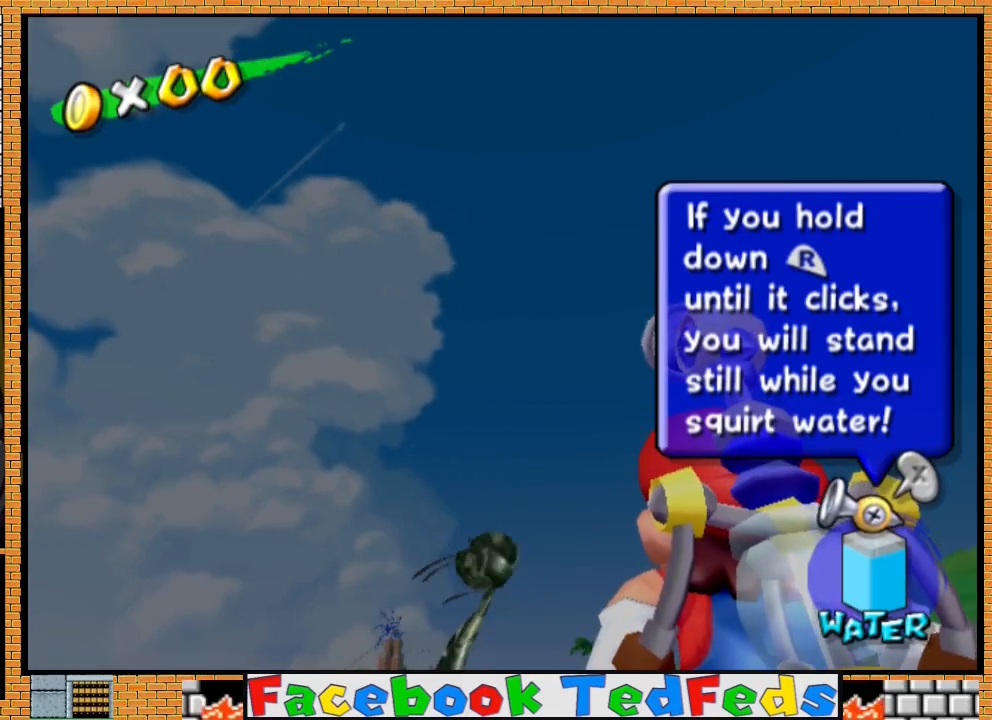
{"buttons": [], "left_stick": "center", "right_stick": "center", "events": [[167, "left_stick", "left"], [233, "left_stick", "center"]]}
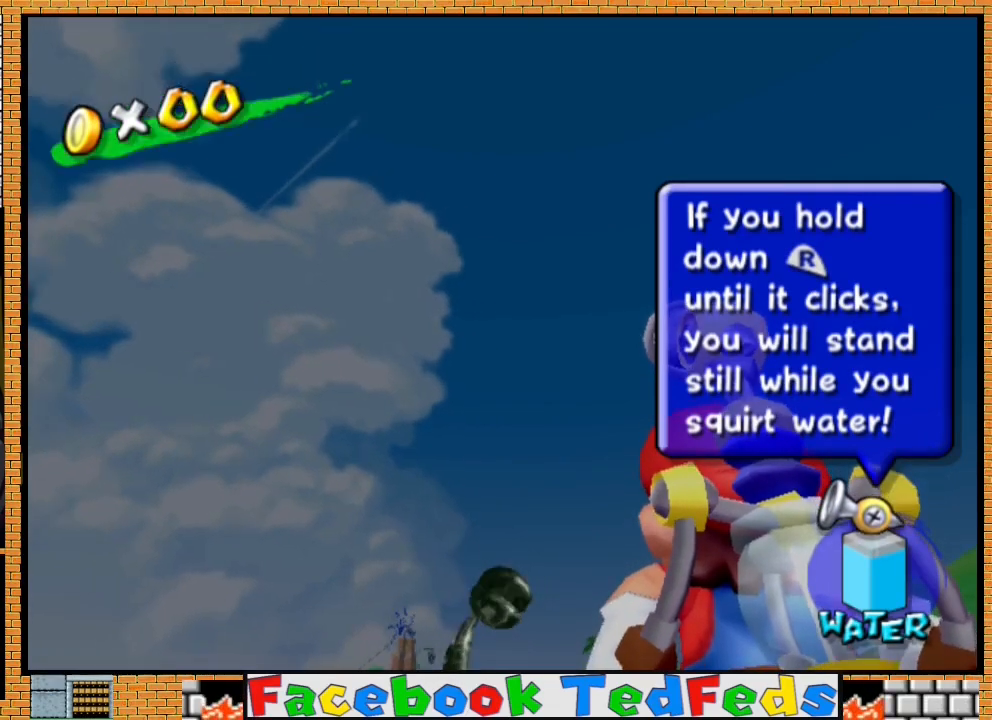
{"buttons": [], "left_stick": "center", "right_stick": "center", "events": [[133, "left_stick", "down"], [200, "left_stick", "center"]]}
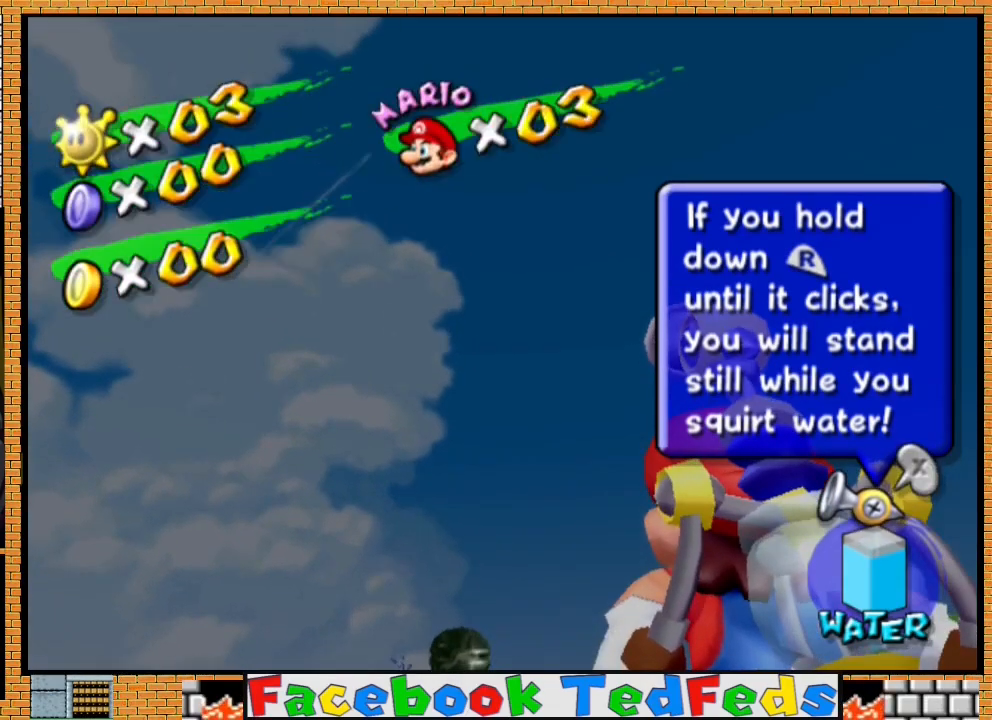
{"buttons": [], "left_stick": "center", "right_stick": "center", "events": [[167, "left_stick", "up-left"], [267, "left_stick", "center"]]}
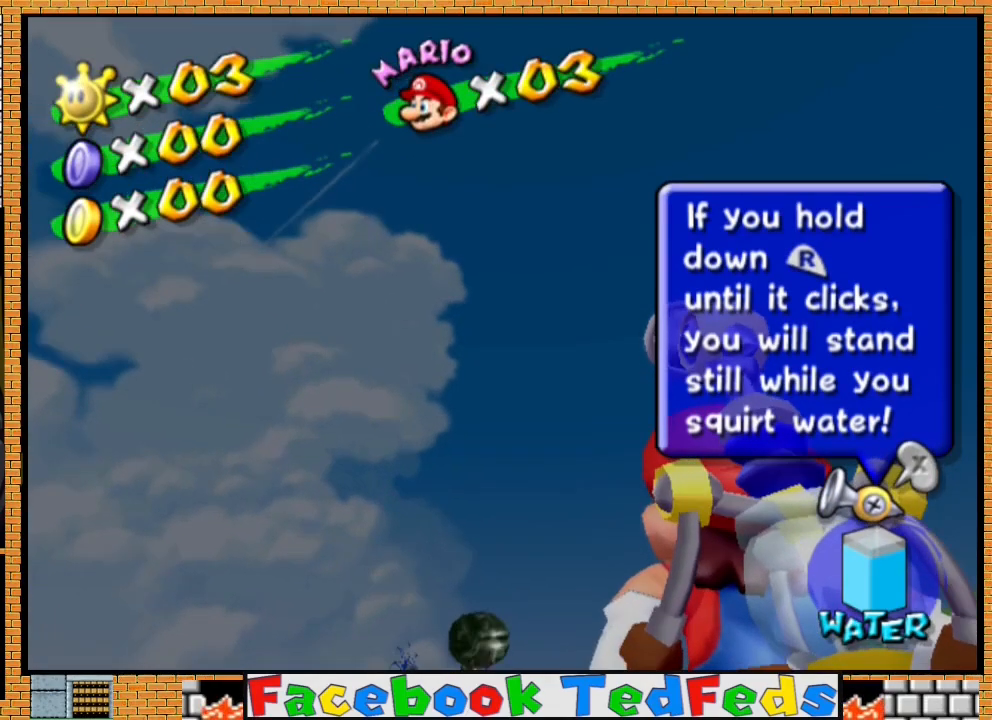
{"buttons": ["R2"], "left_stick": "center", "right_stick": "center", "events": [[167, "R2", "down"]]}
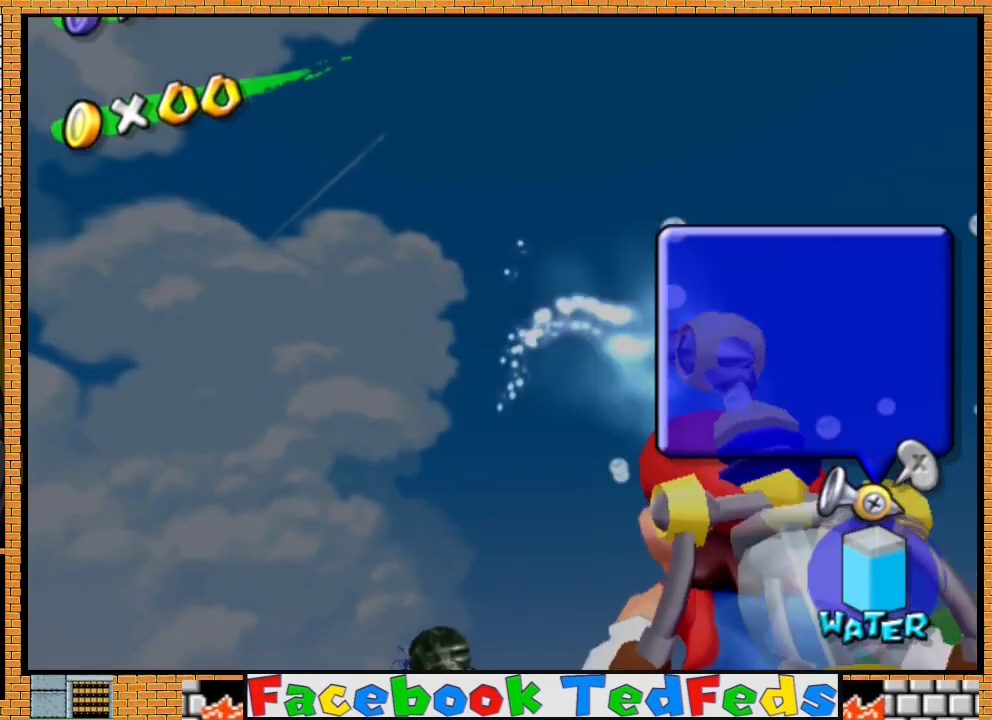
{"buttons": [], "left_stick": "center", "right_stick": "center", "events": [[500, "R2", "up"]]}
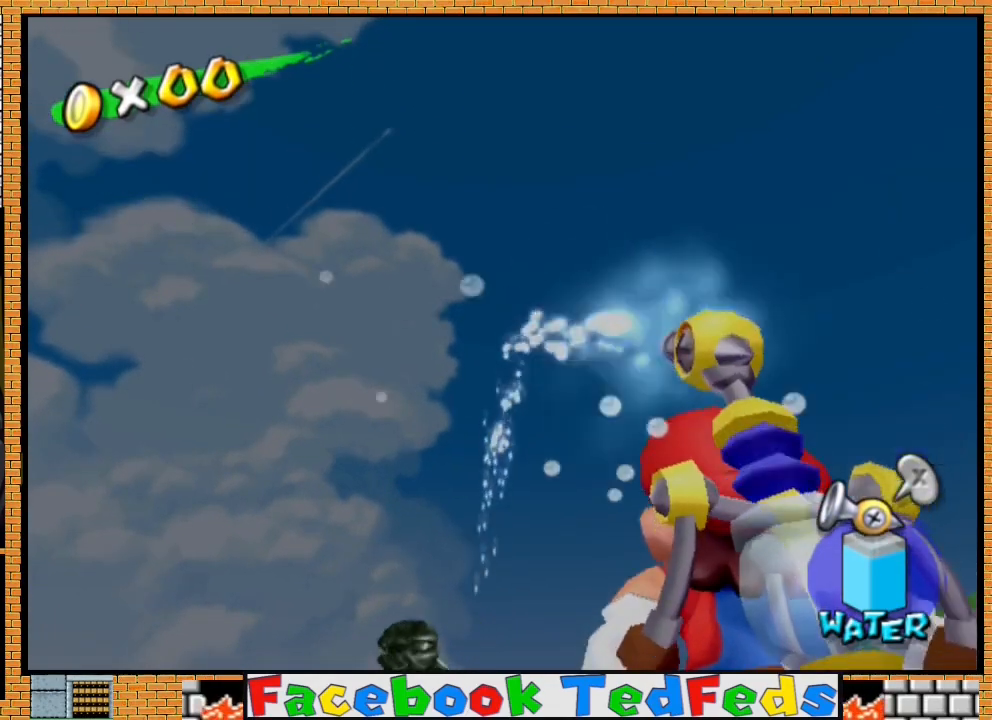
{"buttons": [], "left_stick": "center", "right_stick": "center", "events": []}
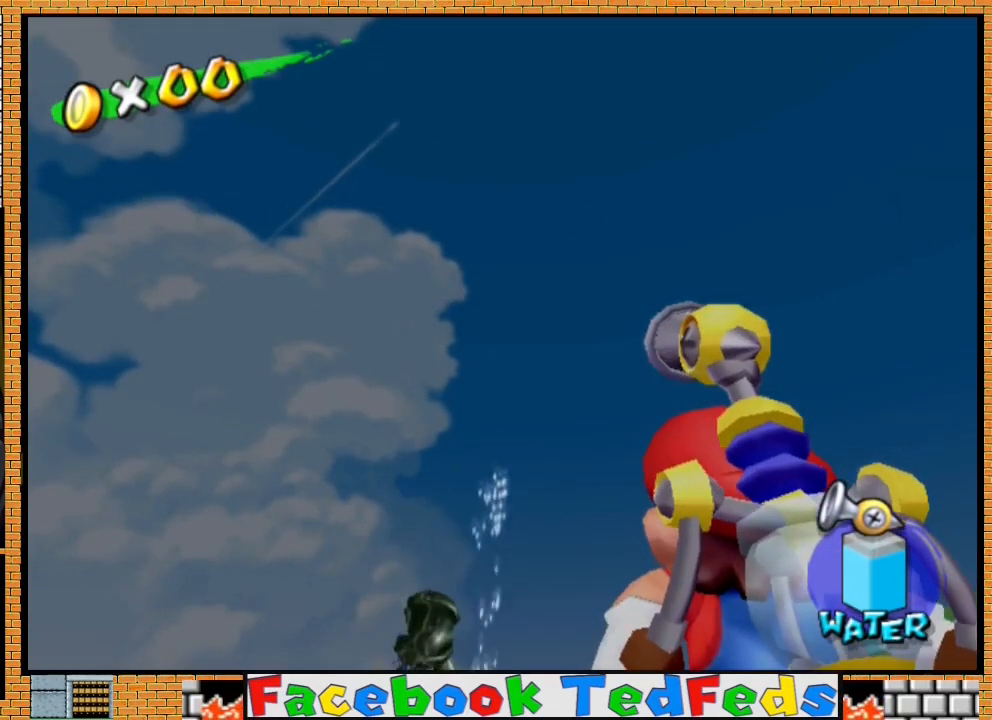
{"buttons": [], "left_stick": "center", "right_stick": "center", "events": []}
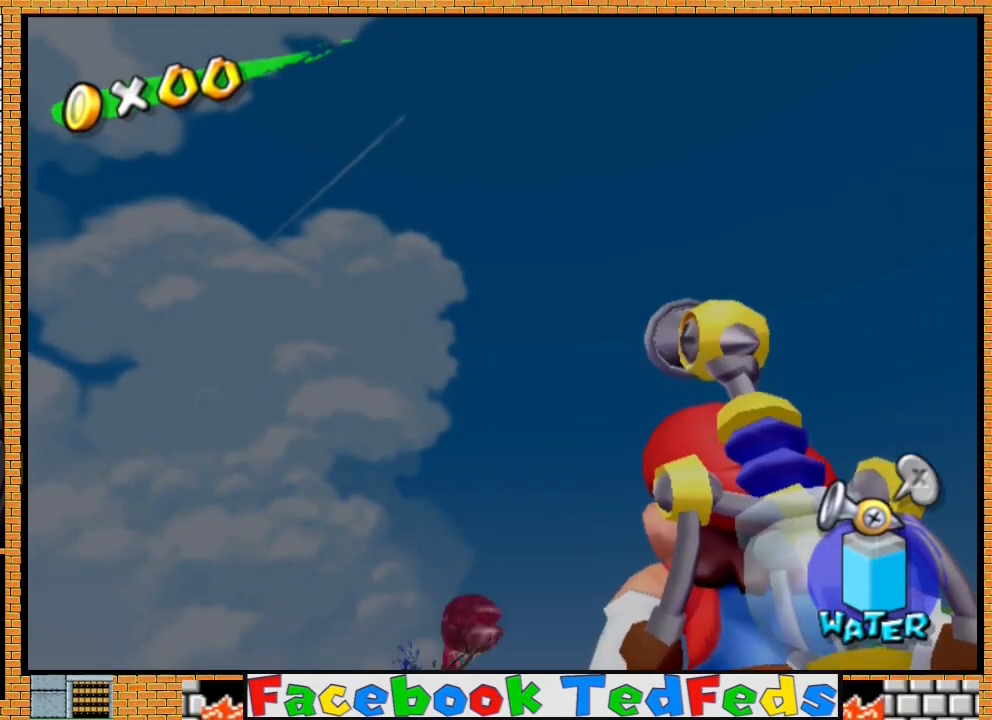
{"buttons": [], "left_stick": "center", "right_stick": "center", "events": []}
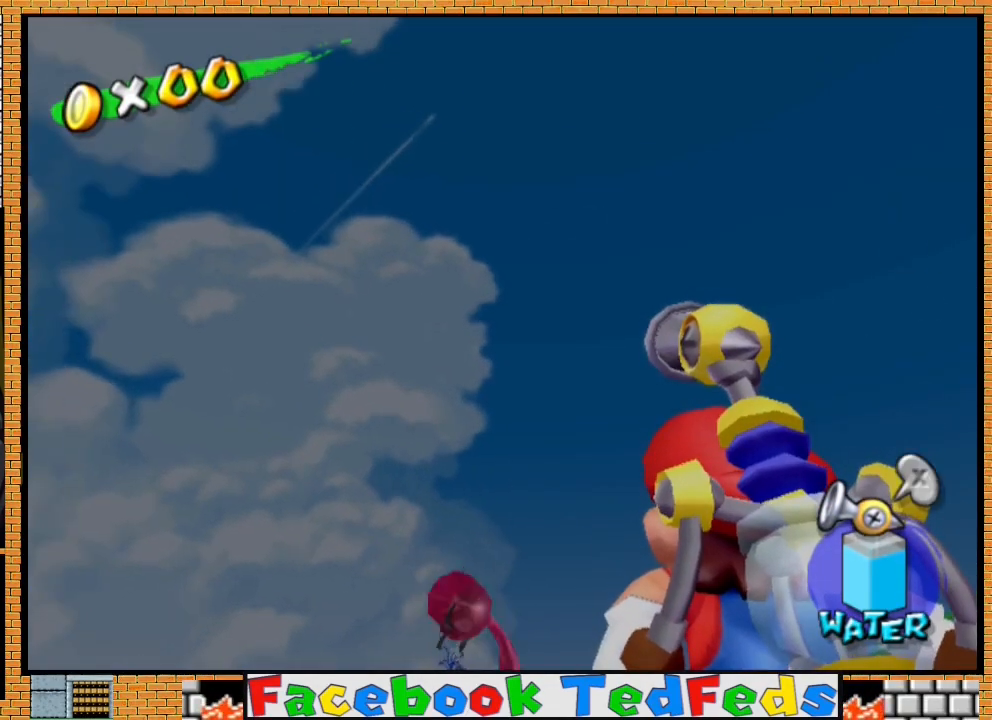
{"buttons": [], "left_stick": "center", "right_stick": "center", "events": []}
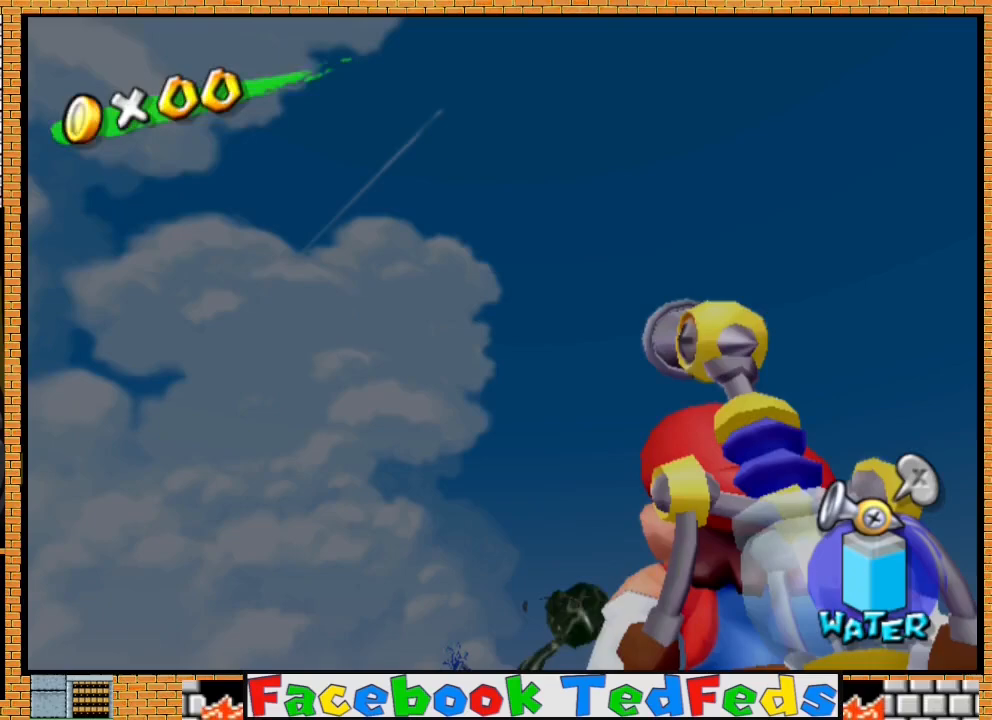
{"buttons": [], "left_stick": "center", "right_stick": "center", "events": []}